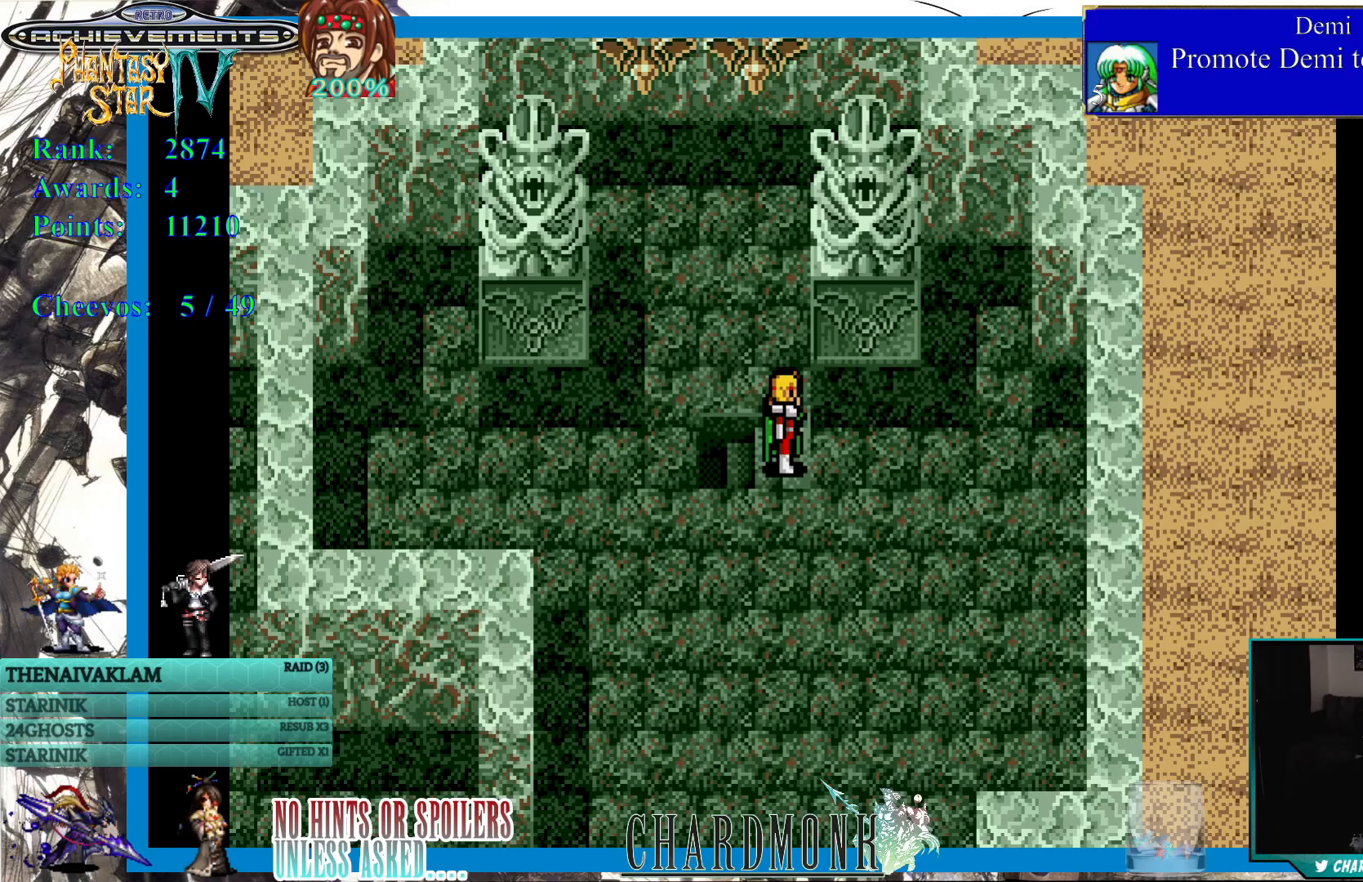
Gameplay with a controller (PlayStation layout); each line is a JSON object with the inputs held at the frame after it. "events" lists button and stick changes between this image and that frame as [ms after this image, input, new state], when the widget could be followed in between.
{"buttons": ["DPAD_DOWN"], "left_stick": "center", "right_stick": "center", "events": [[50, "DPAD_DOWN", "down"]]}
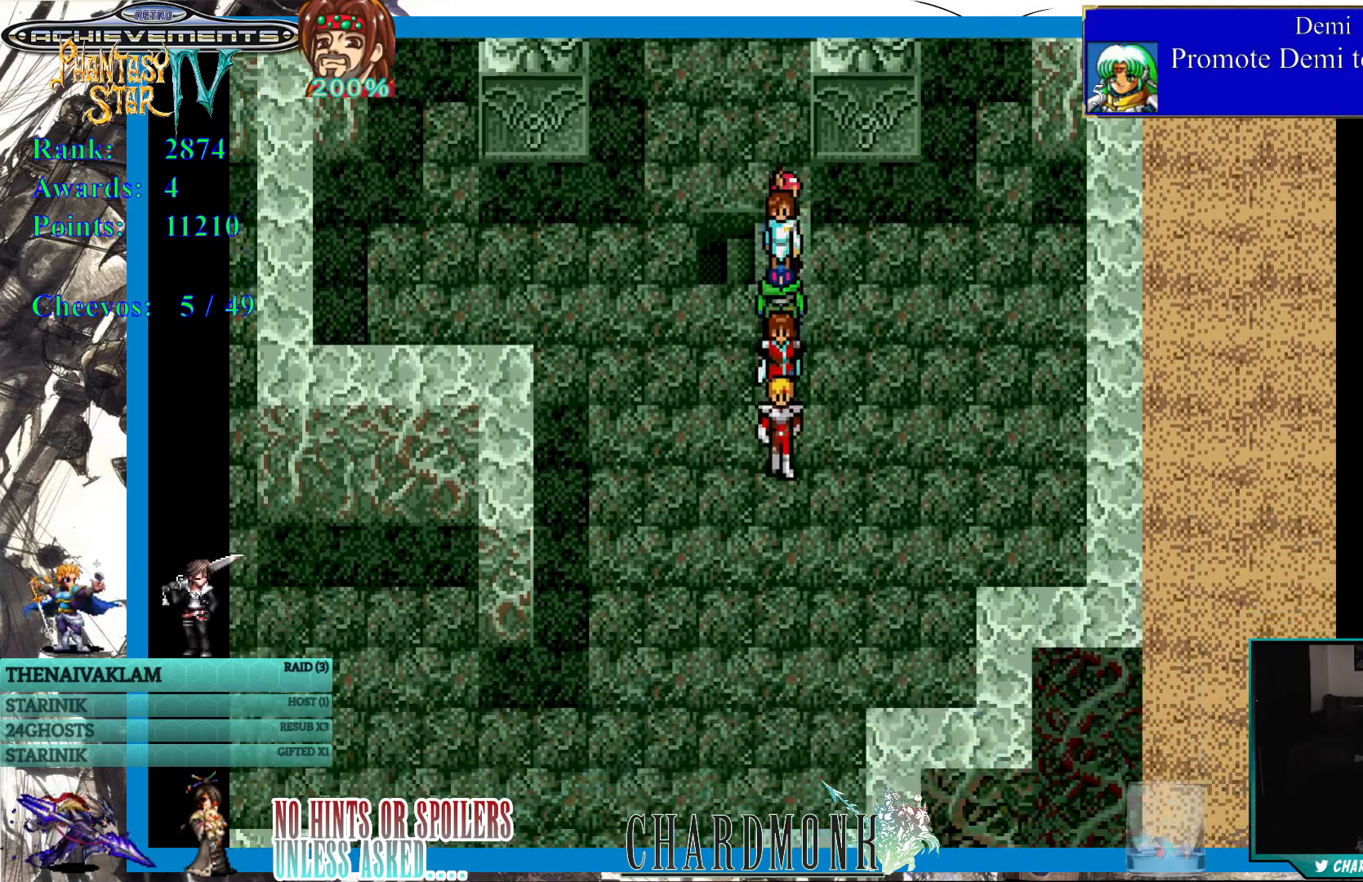
{"buttons": [], "left_stick": "center", "right_stick": "center", "events": [[117, "DPAD_DOWN", "up"]]}
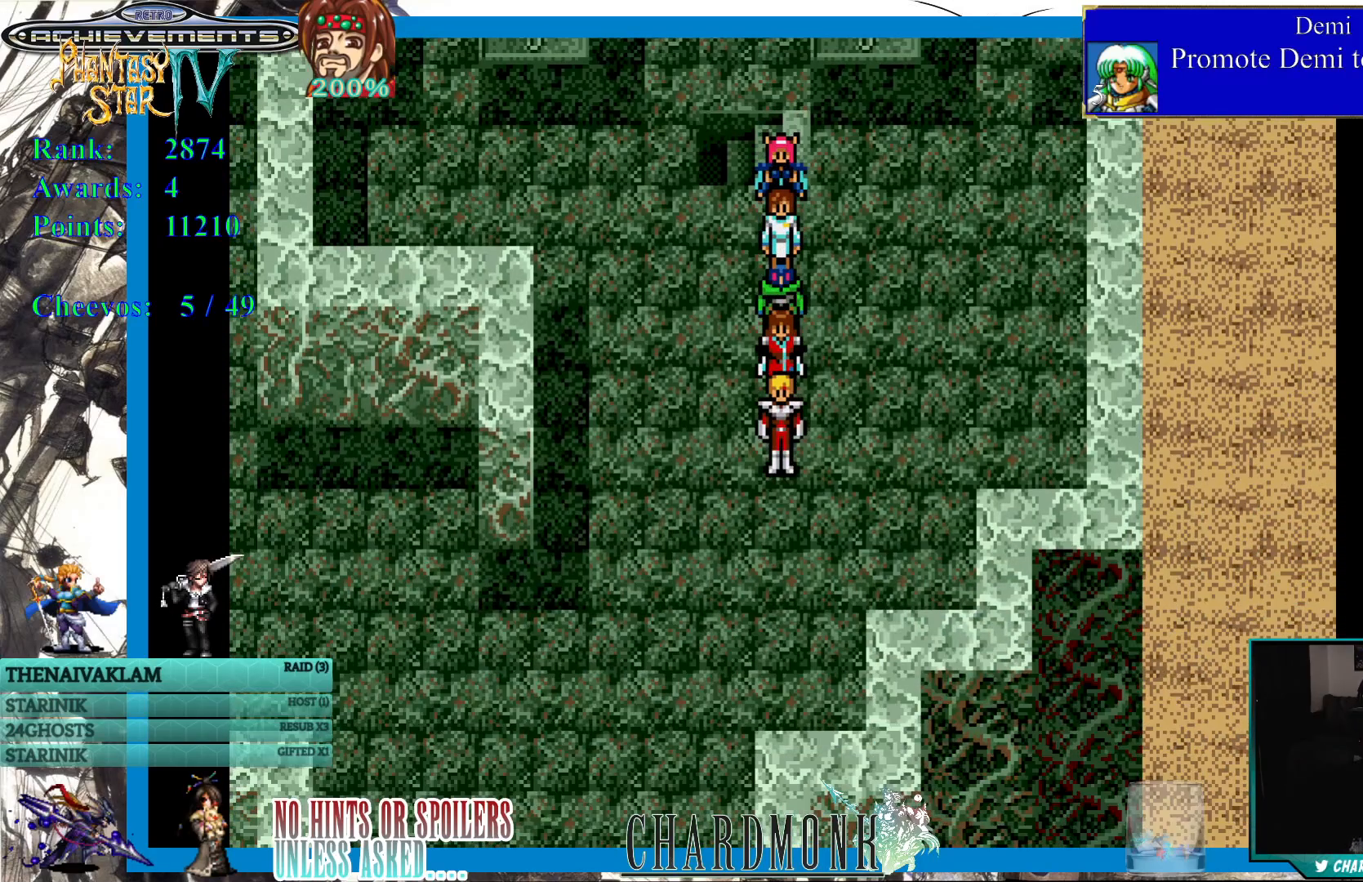
{"buttons": [], "left_stick": "center", "right_stick": "center", "events": []}
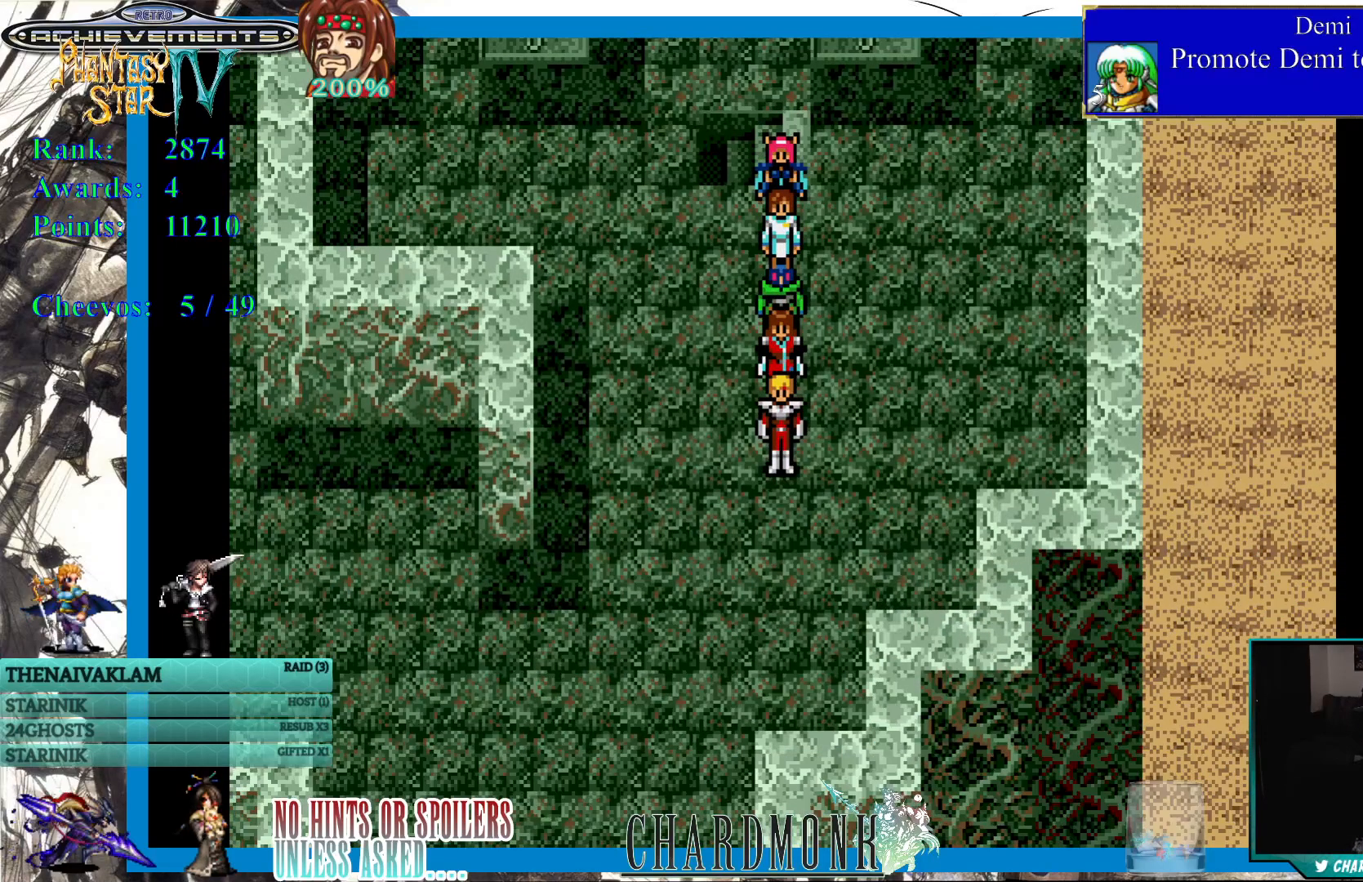
{"buttons": [], "left_stick": "center", "right_stick": "center", "events": []}
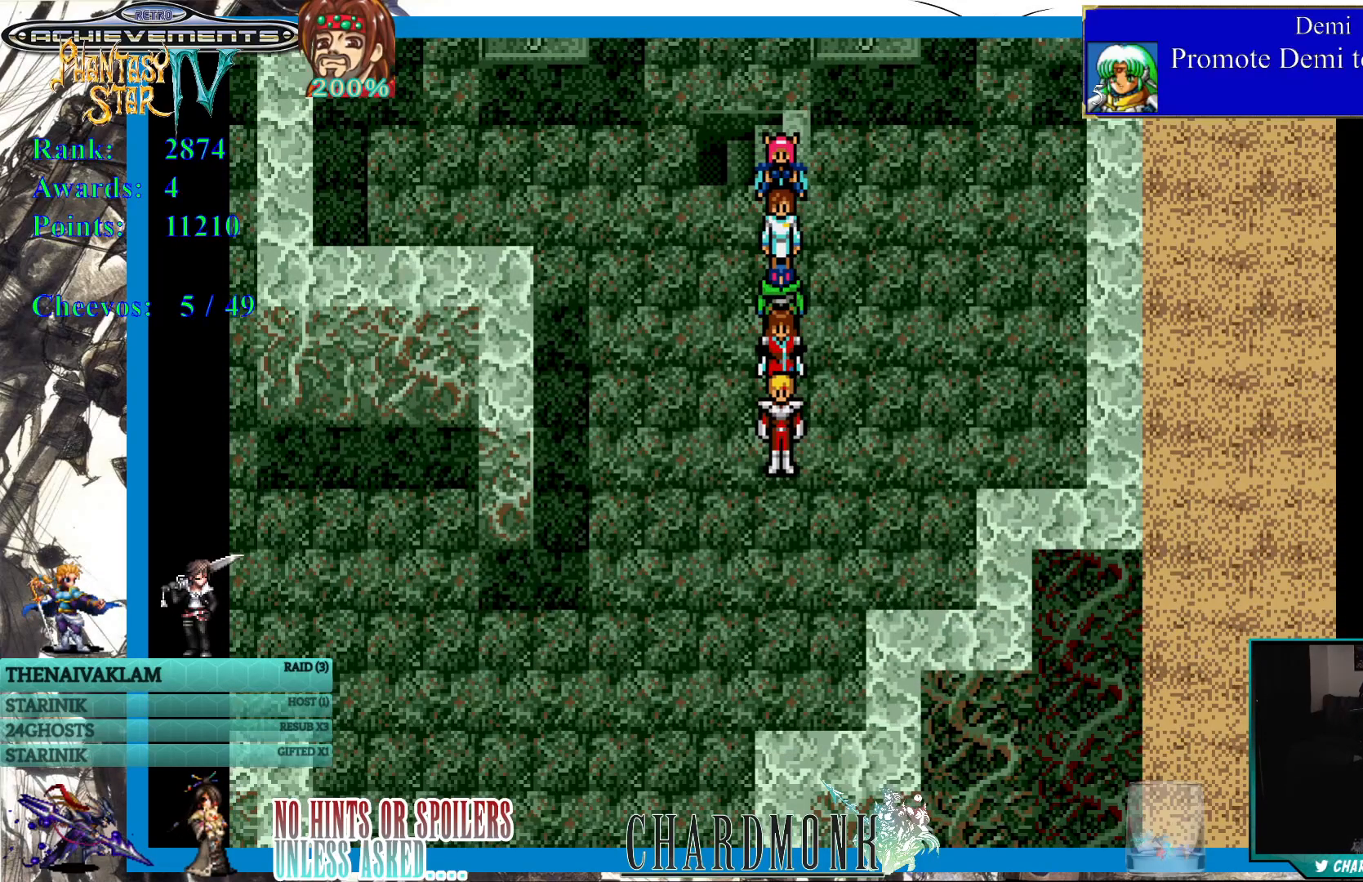
{"buttons": ["DPAD_DOWN"], "left_stick": "center", "right_stick": "center", "events": [[383, "DPAD_DOWN", "down"]]}
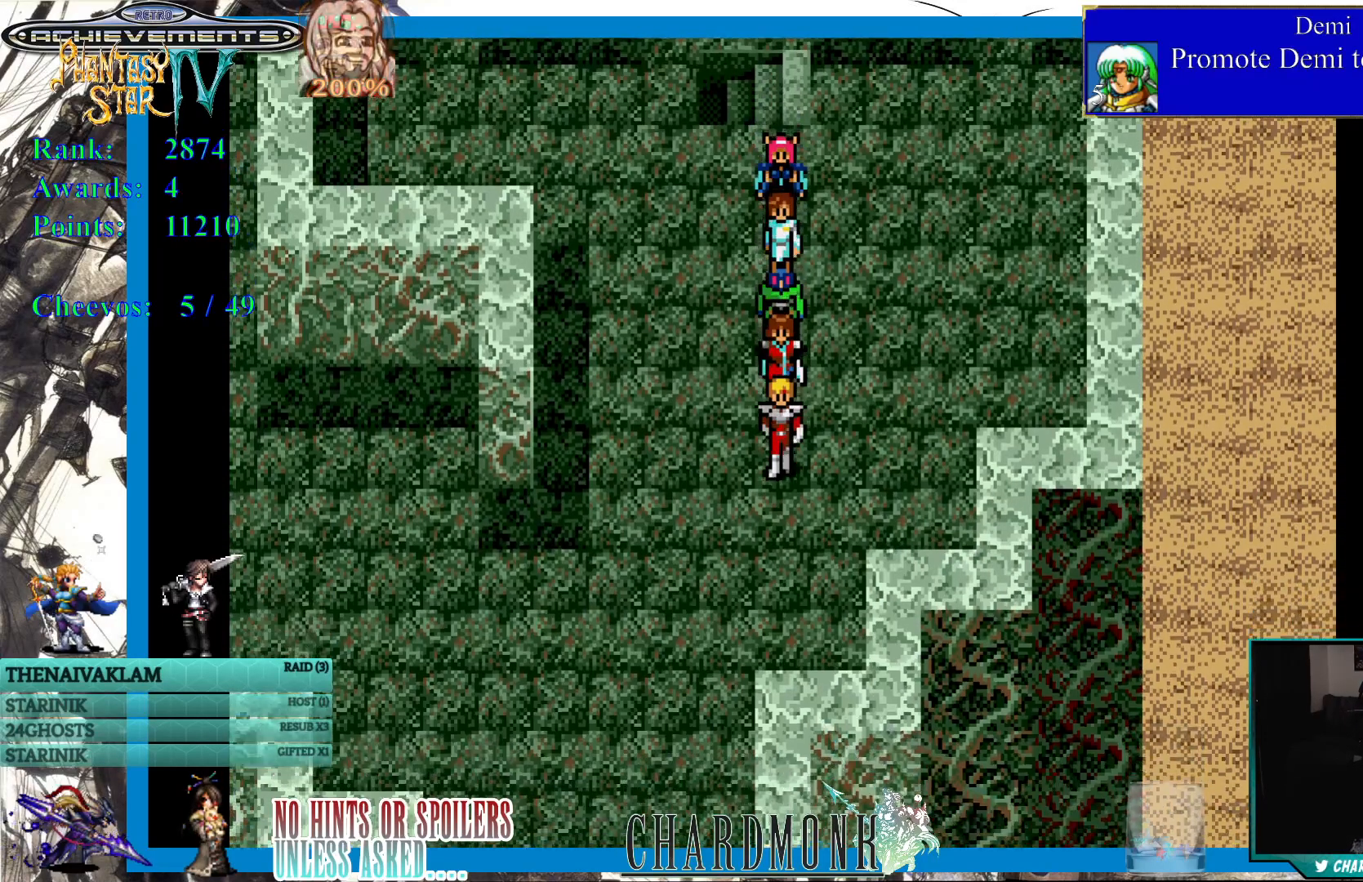
{"buttons": ["DPAD_LEFT"], "left_stick": "center", "right_stick": "center", "events": [[217, "DPAD_DOWN", "up"], [500, "DPAD_LEFT", "down"]]}
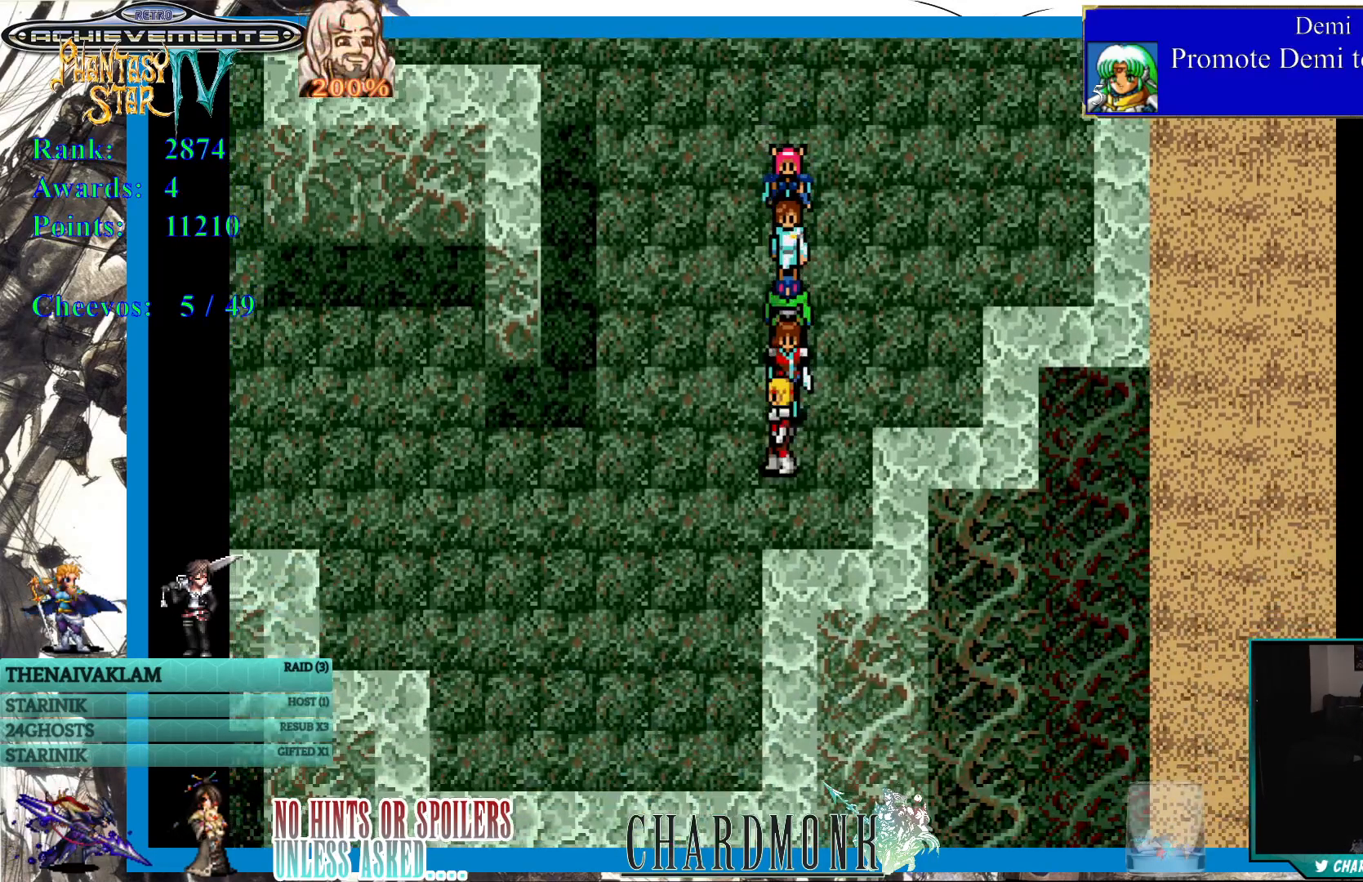
{"buttons": ["DPAD_LEFT"], "left_stick": "center", "right_stick": "center", "events": []}
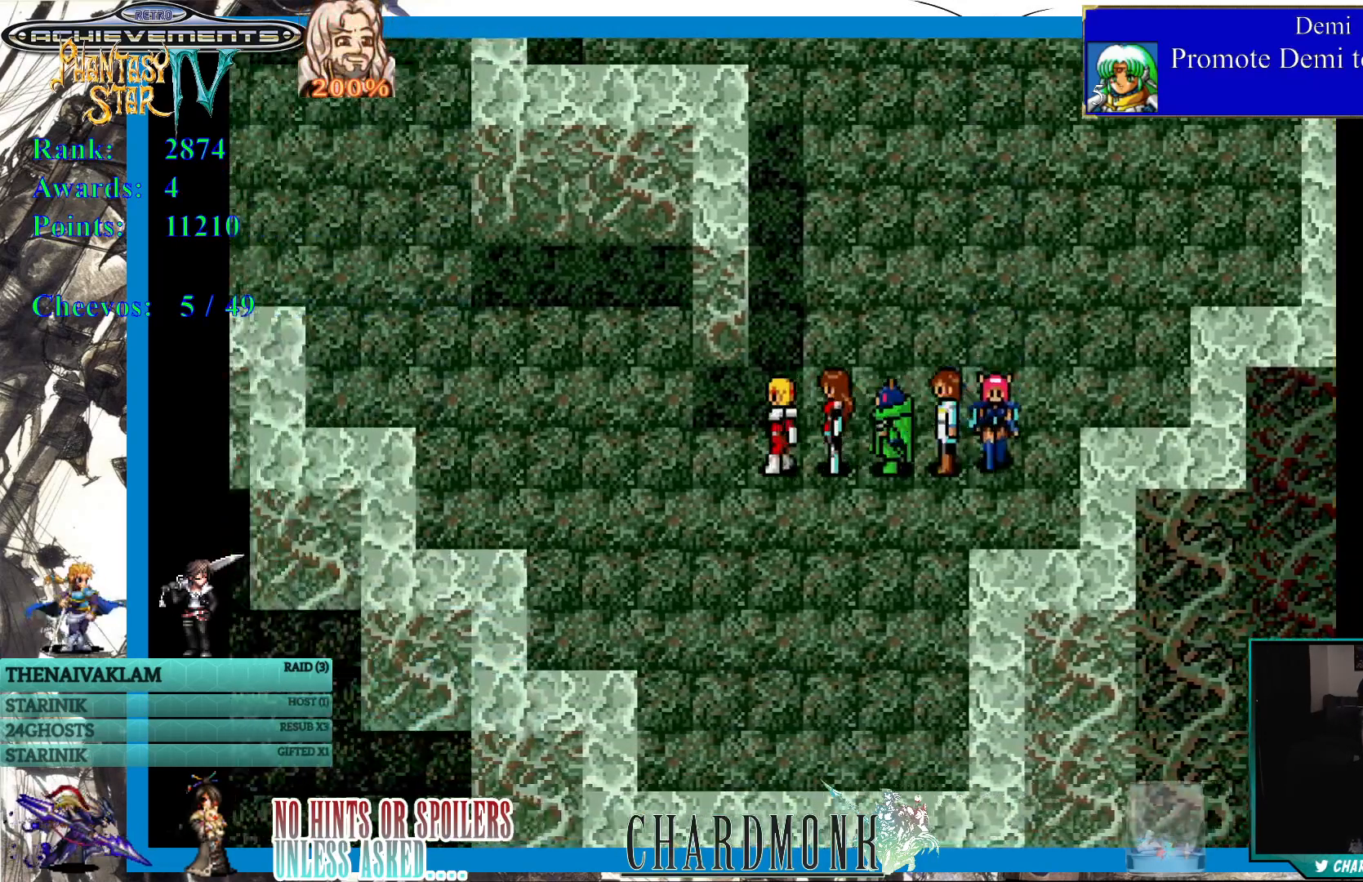
{"buttons": ["DPAD_LEFT"], "left_stick": "center", "right_stick": "center", "events": []}
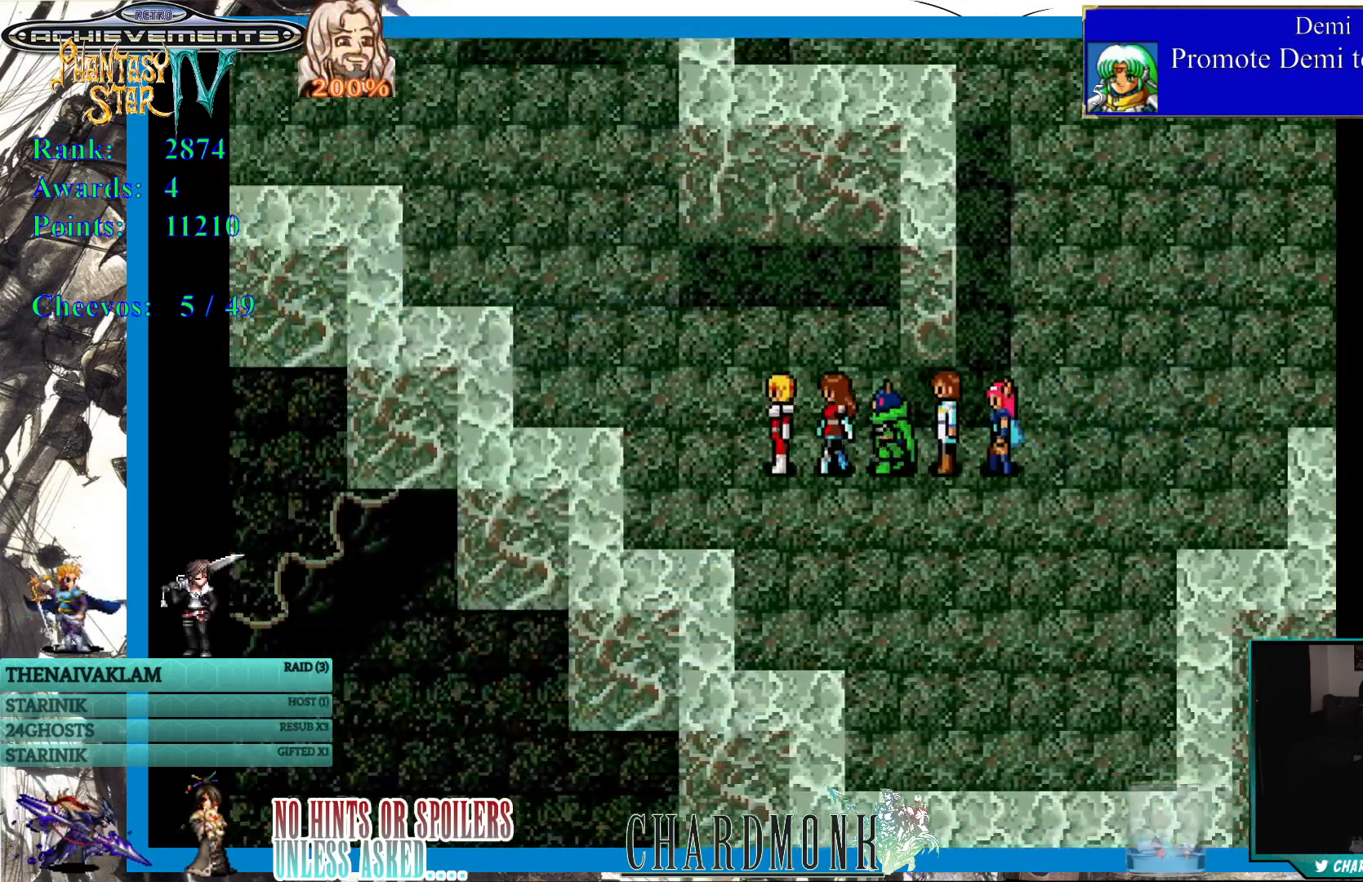
{"buttons": ["DPAD_UP"], "left_stick": "center", "right_stick": "center", "events": [[267, "DPAD_UP", "down"], [367, "DPAD_LEFT", "up"]]}
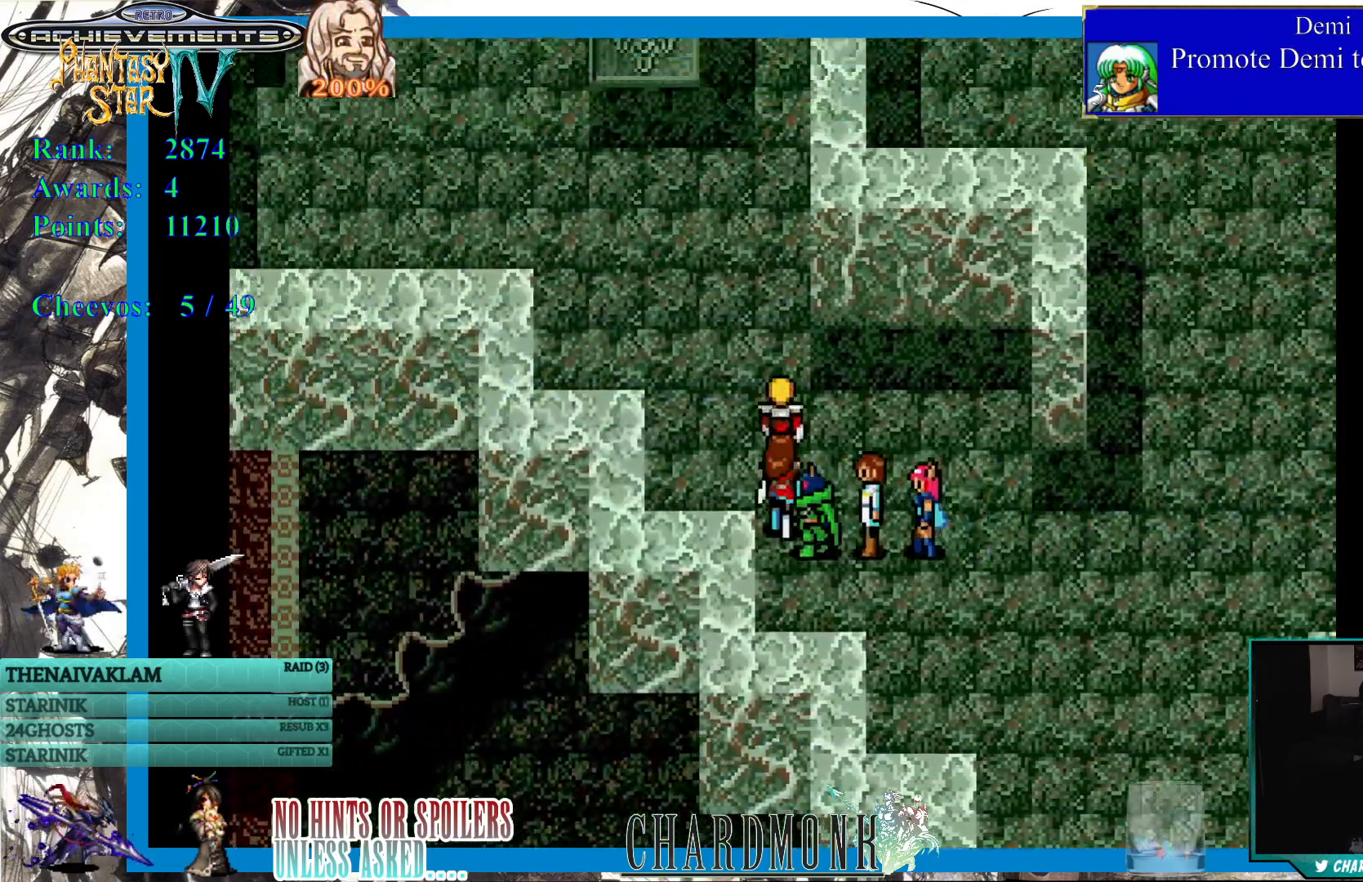
{"buttons": ["DPAD_UP", "DPAD_LEFT"], "left_stick": "center", "right_stick": "center", "events": [[450, "DPAD_LEFT", "down"]]}
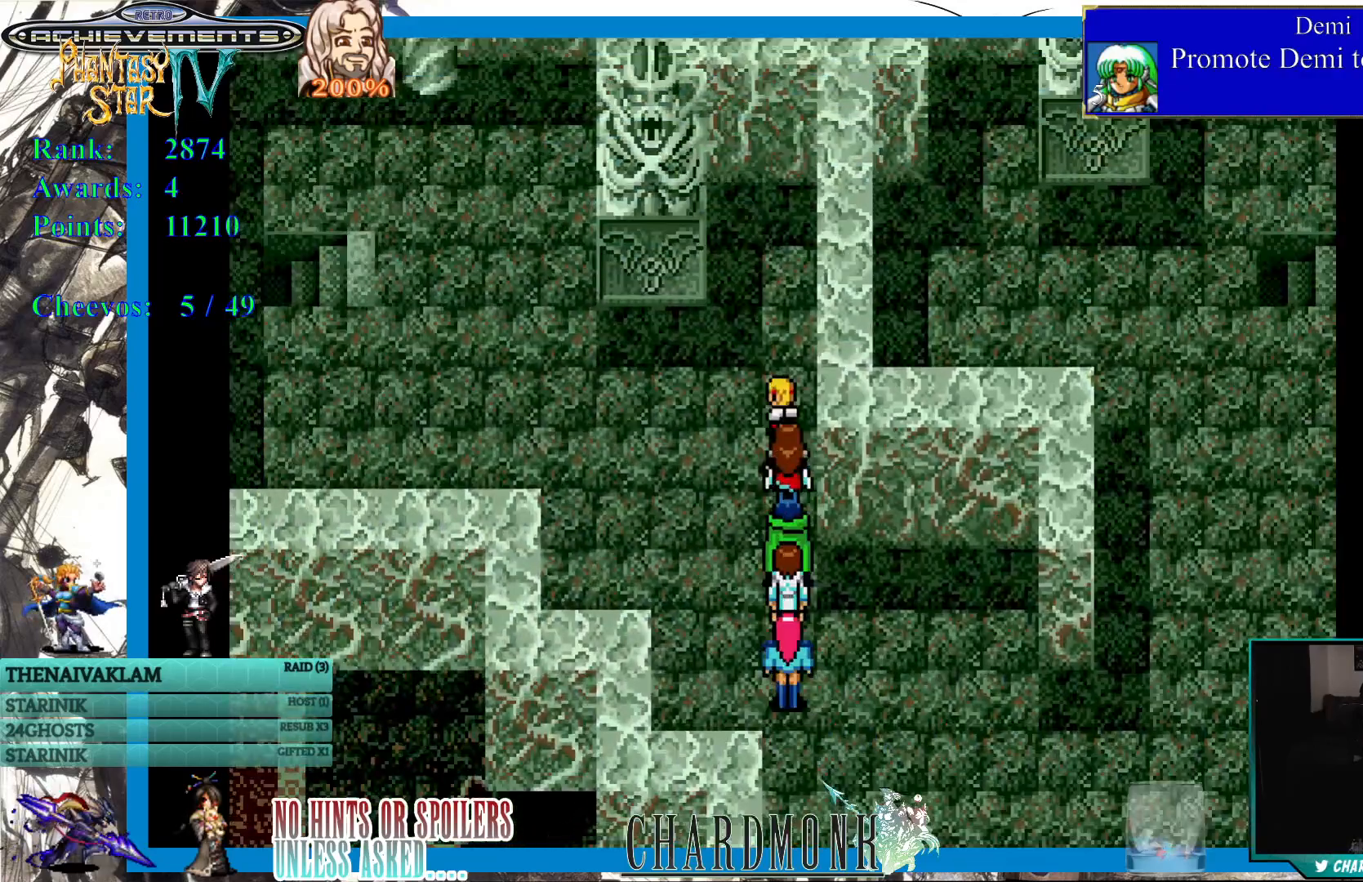
{"buttons": ["DPAD_LEFT"], "left_stick": "center", "right_stick": "center", "events": [[33, "DPAD_UP", "up"]]}
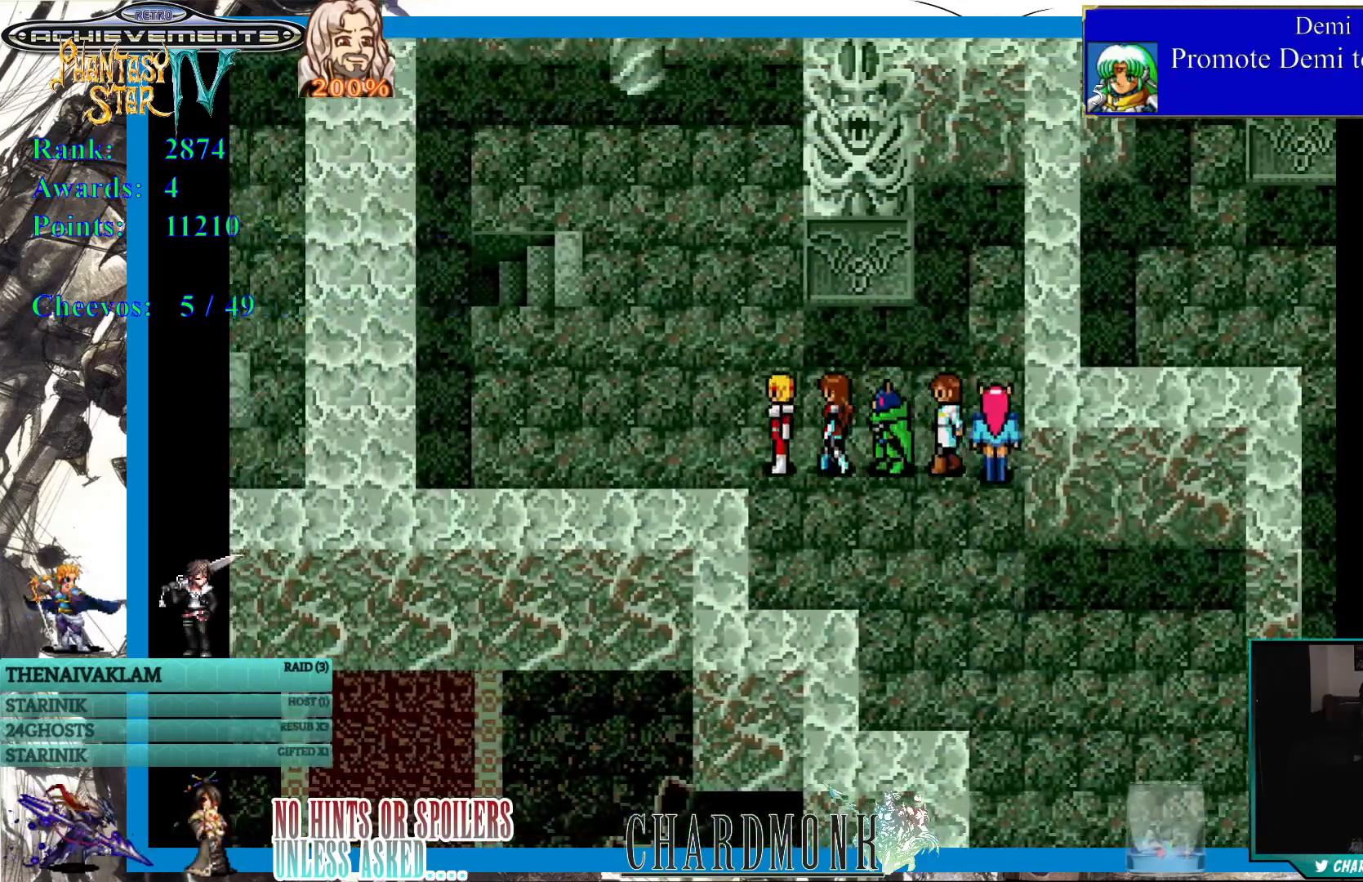
{"buttons": ["DPAD_UP"], "left_stick": "center", "right_stick": "center", "events": [[100, "DPAD_UP", "down"], [167, "DPAD_LEFT", "up"]]}
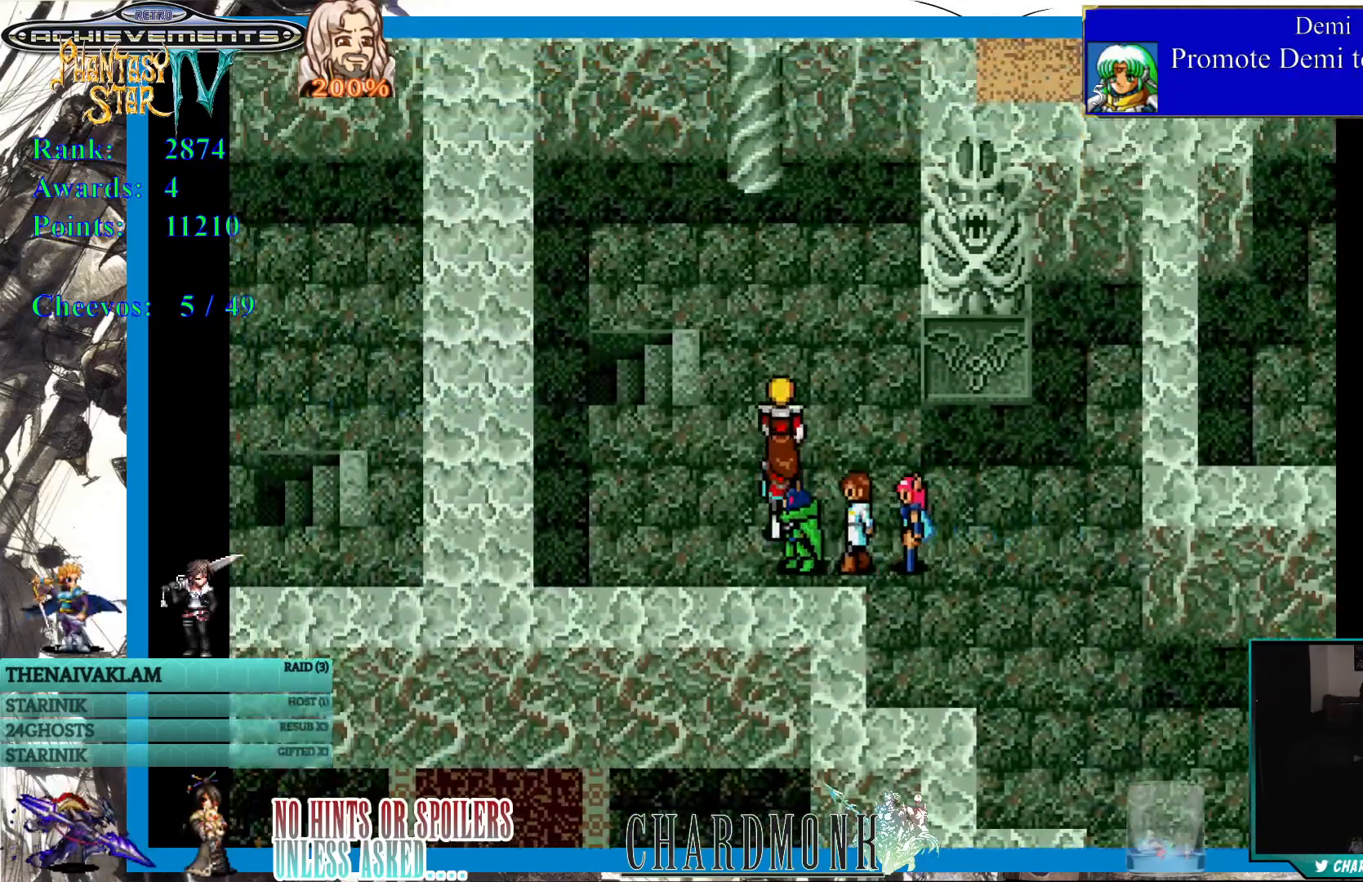
{"buttons": [], "left_stick": "center", "right_stick": "center", "events": [[167, "DPAD_LEFT", "down"], [200, "DPAD_UP", "up"], [467, "DPAD_LEFT", "up"]]}
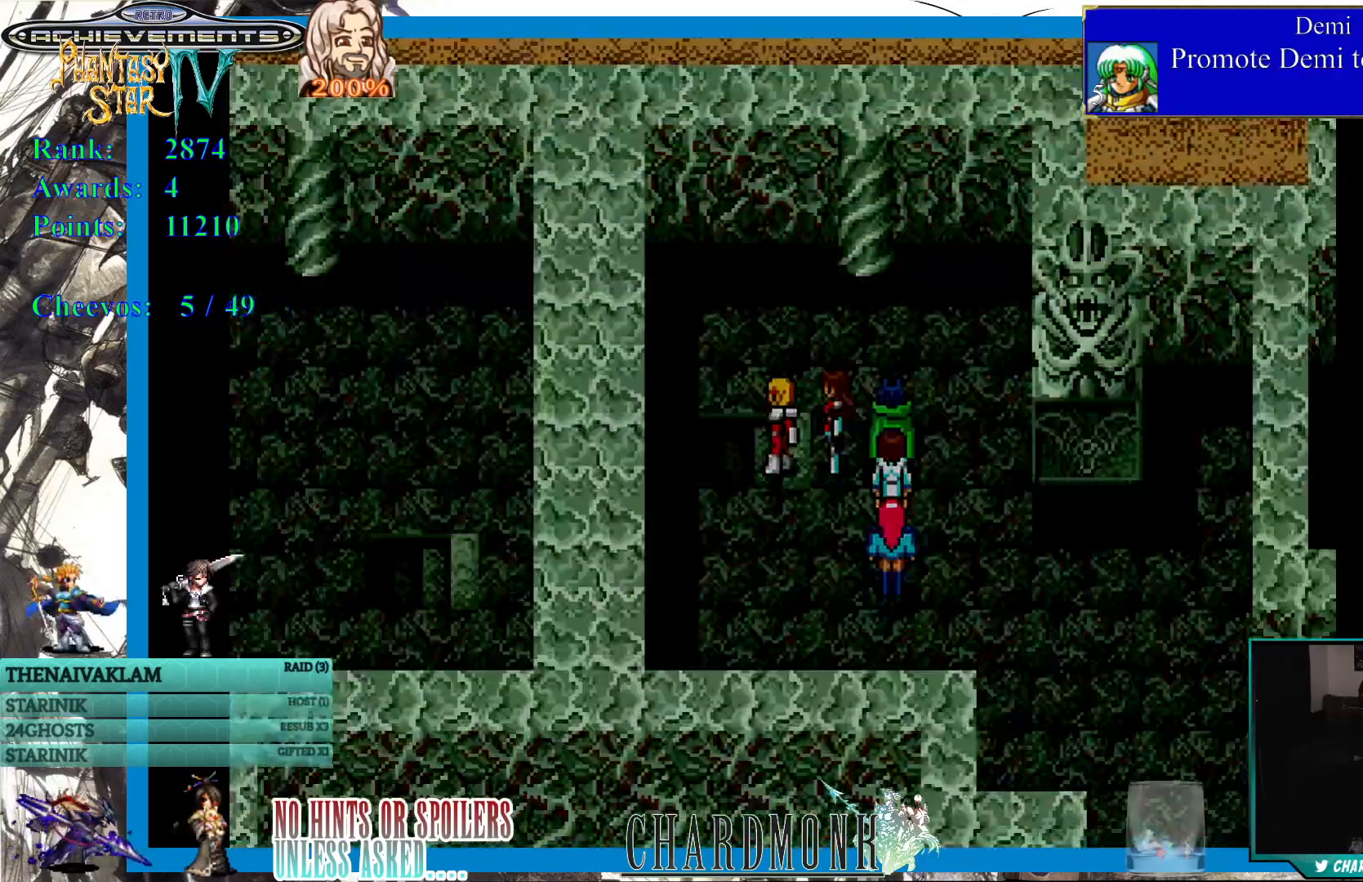
{"buttons": [], "left_stick": "center", "right_stick": "center", "events": []}
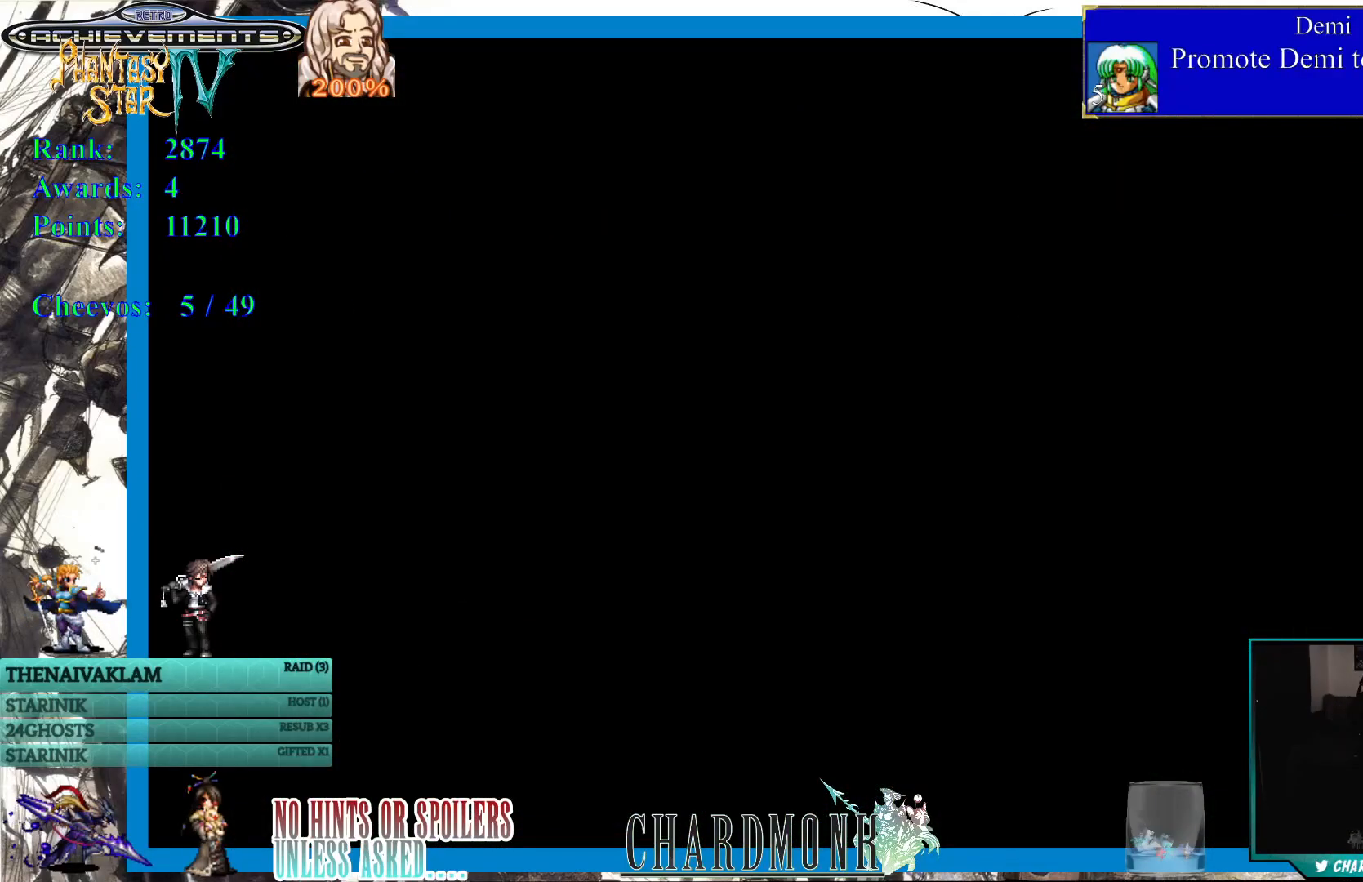
{"buttons": [], "left_stick": "center", "right_stick": "center", "events": []}
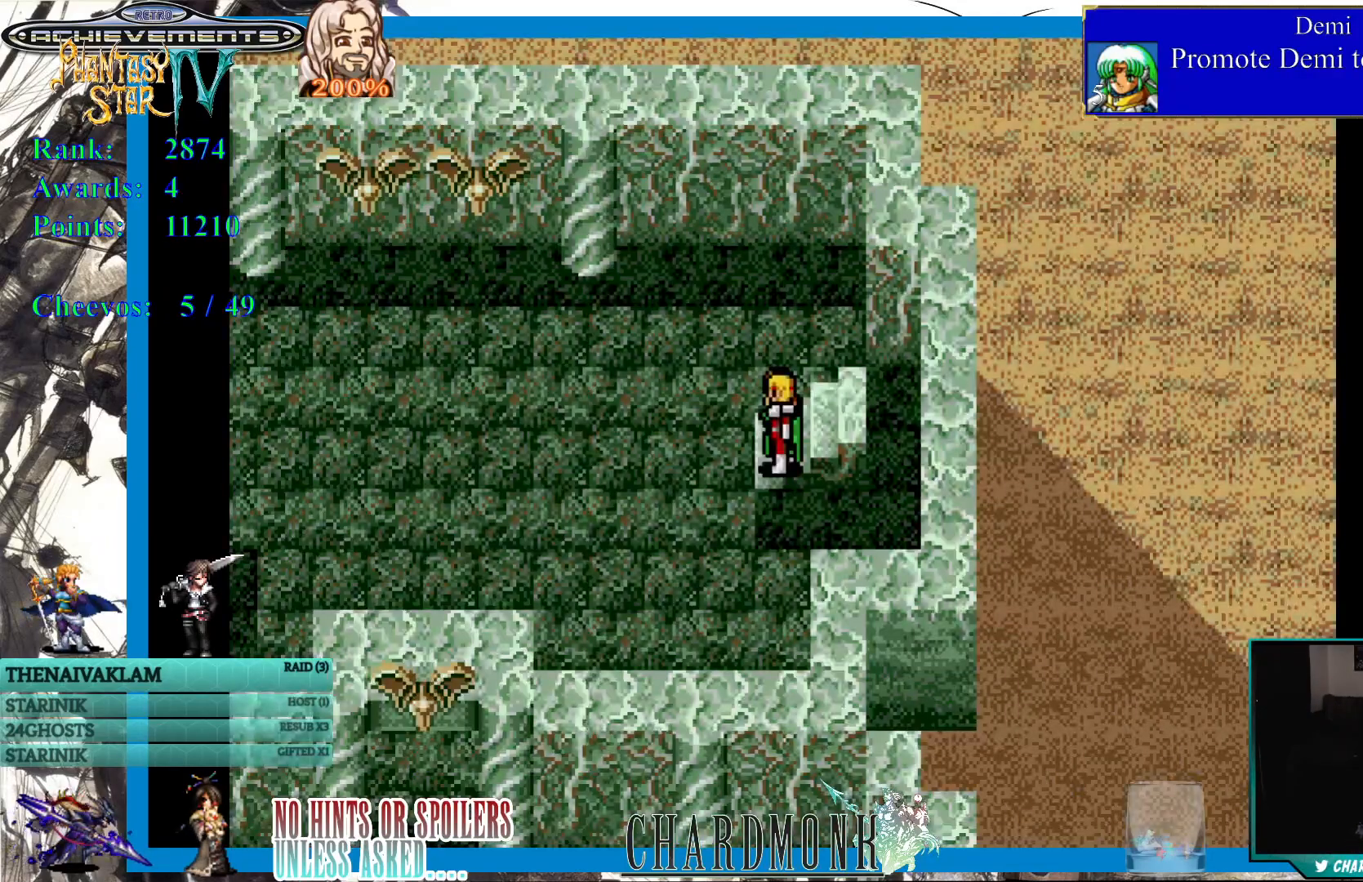
{"buttons": [], "left_stick": "center", "right_stick": "center", "events": []}
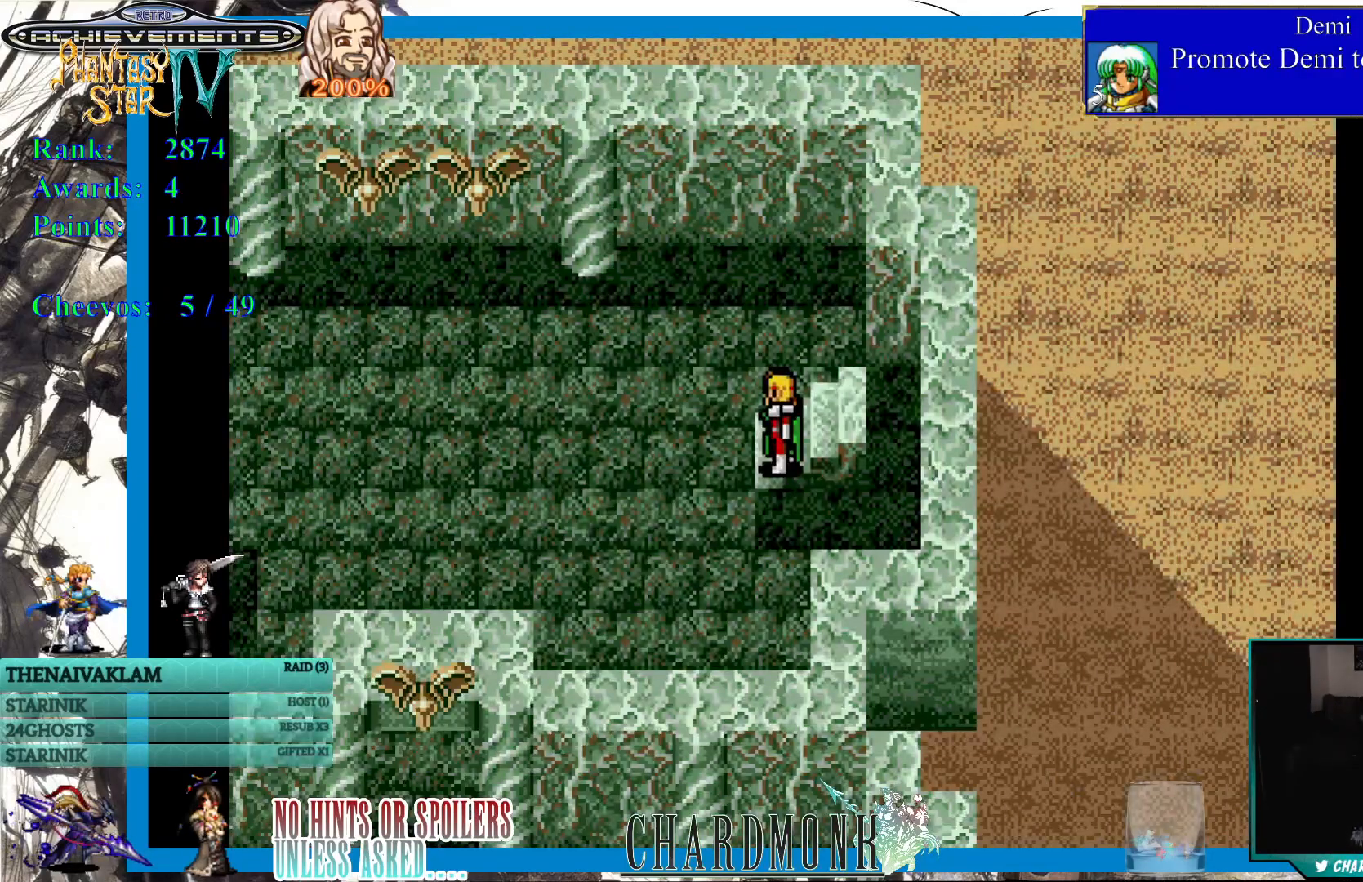
{"buttons": [], "left_stick": "center", "right_stick": "center", "events": []}
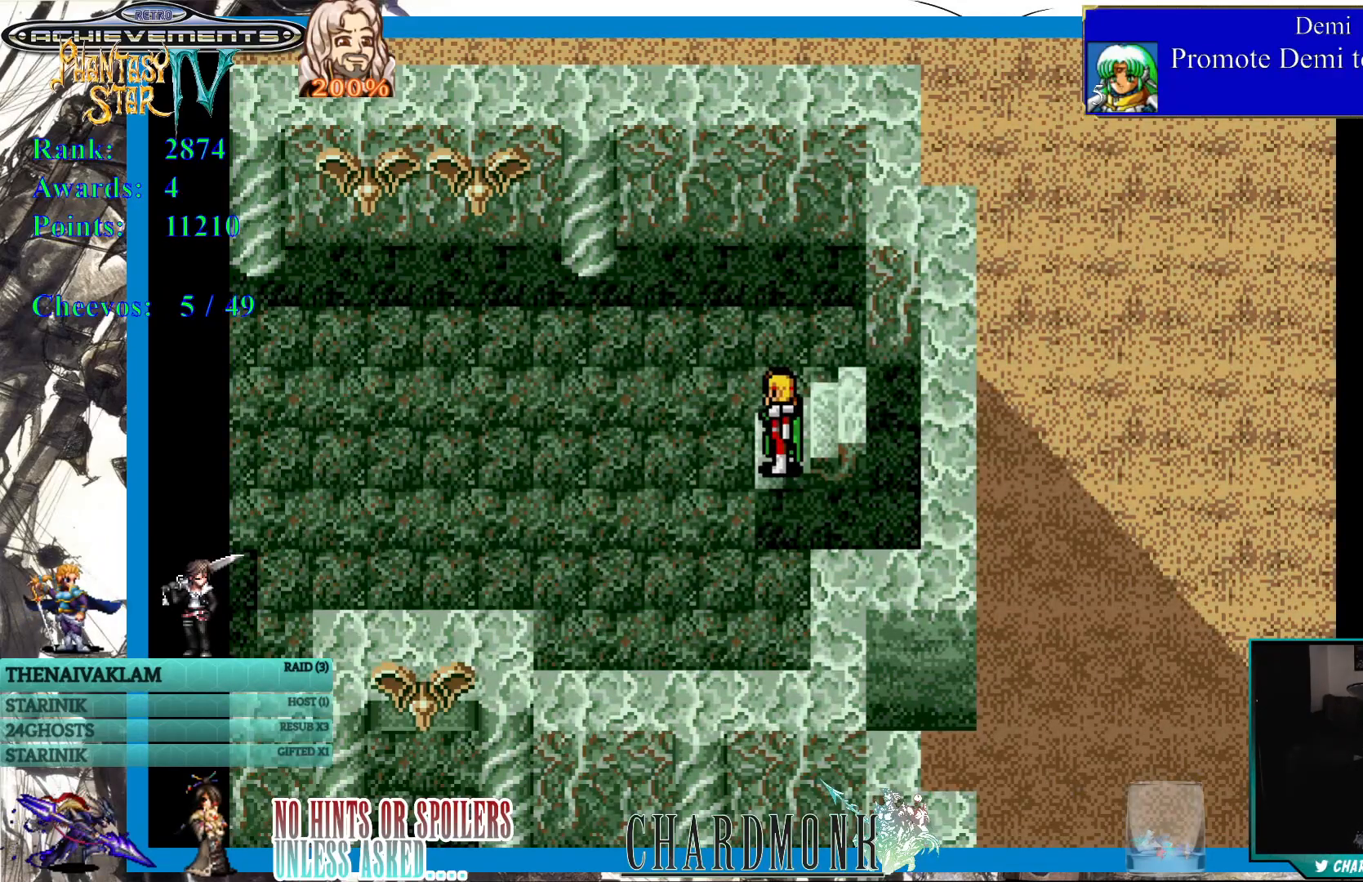
{"buttons": ["DPAD_LEFT"], "left_stick": "center", "right_stick": "center", "events": [[350, "DPAD_LEFT", "down"]]}
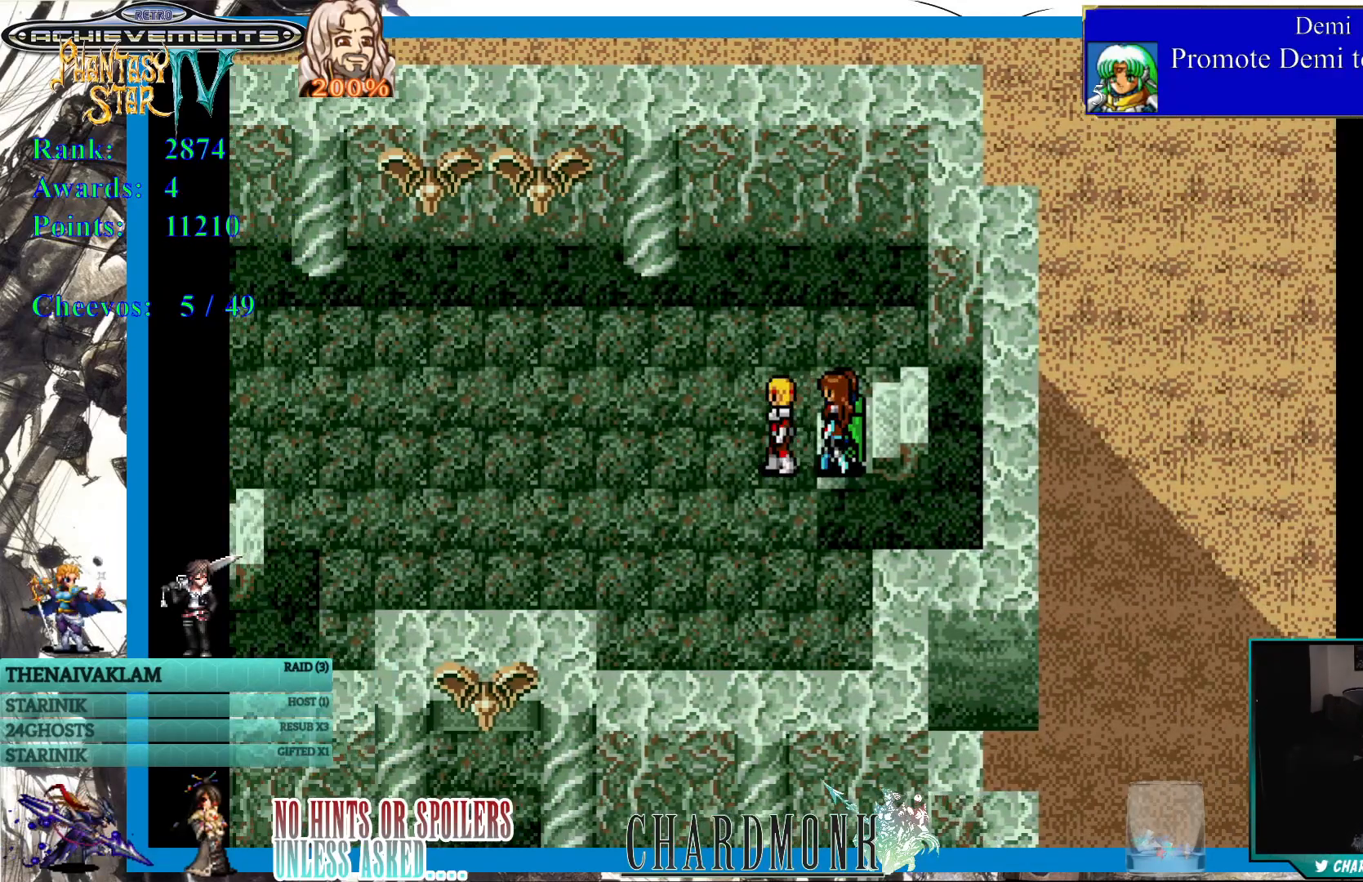
{"buttons": ["DPAD_LEFT"], "left_stick": "center", "right_stick": "center", "events": []}
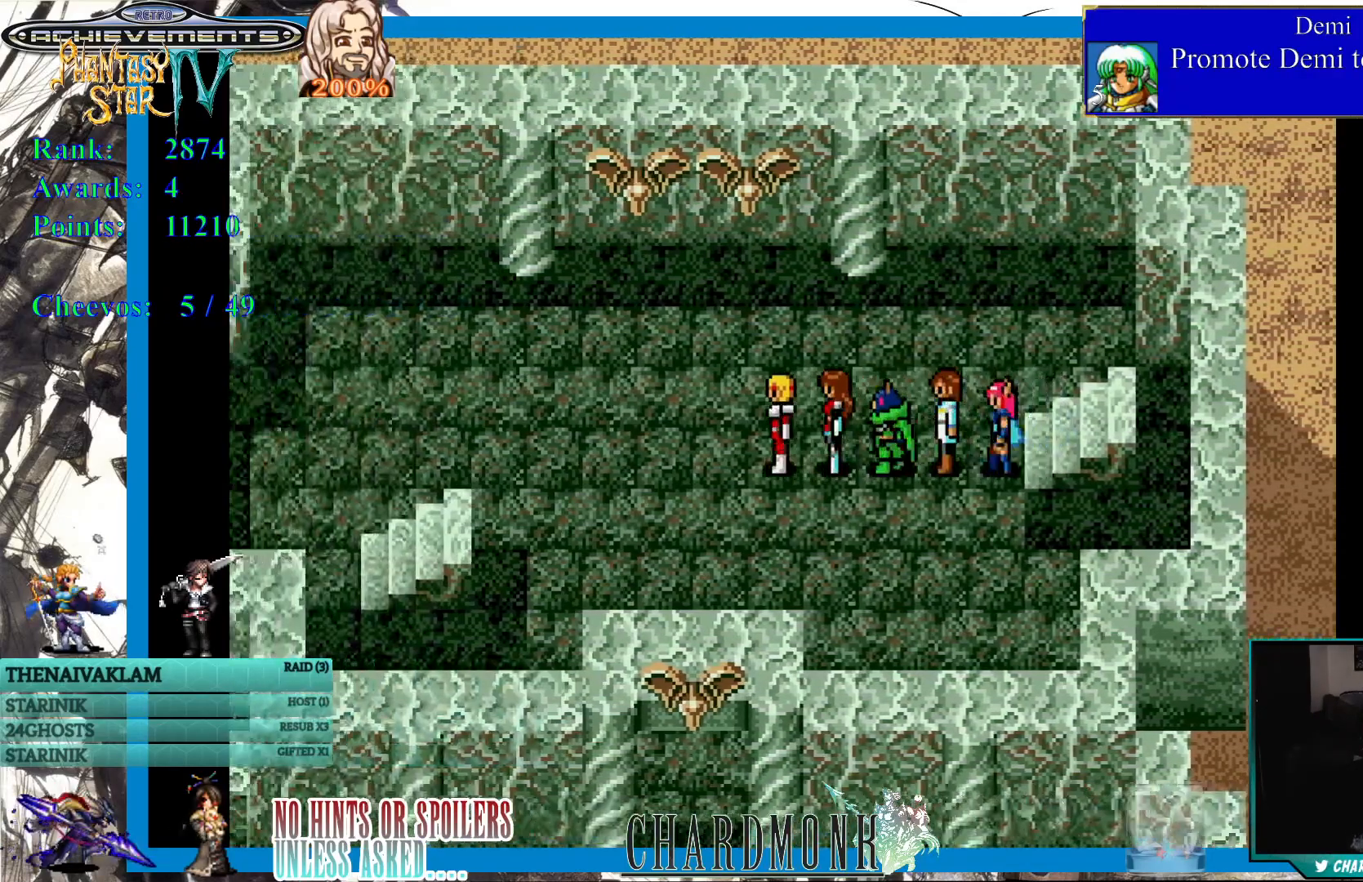
{"buttons": ["DPAD_LEFT"], "left_stick": "center", "right_stick": "center", "events": []}
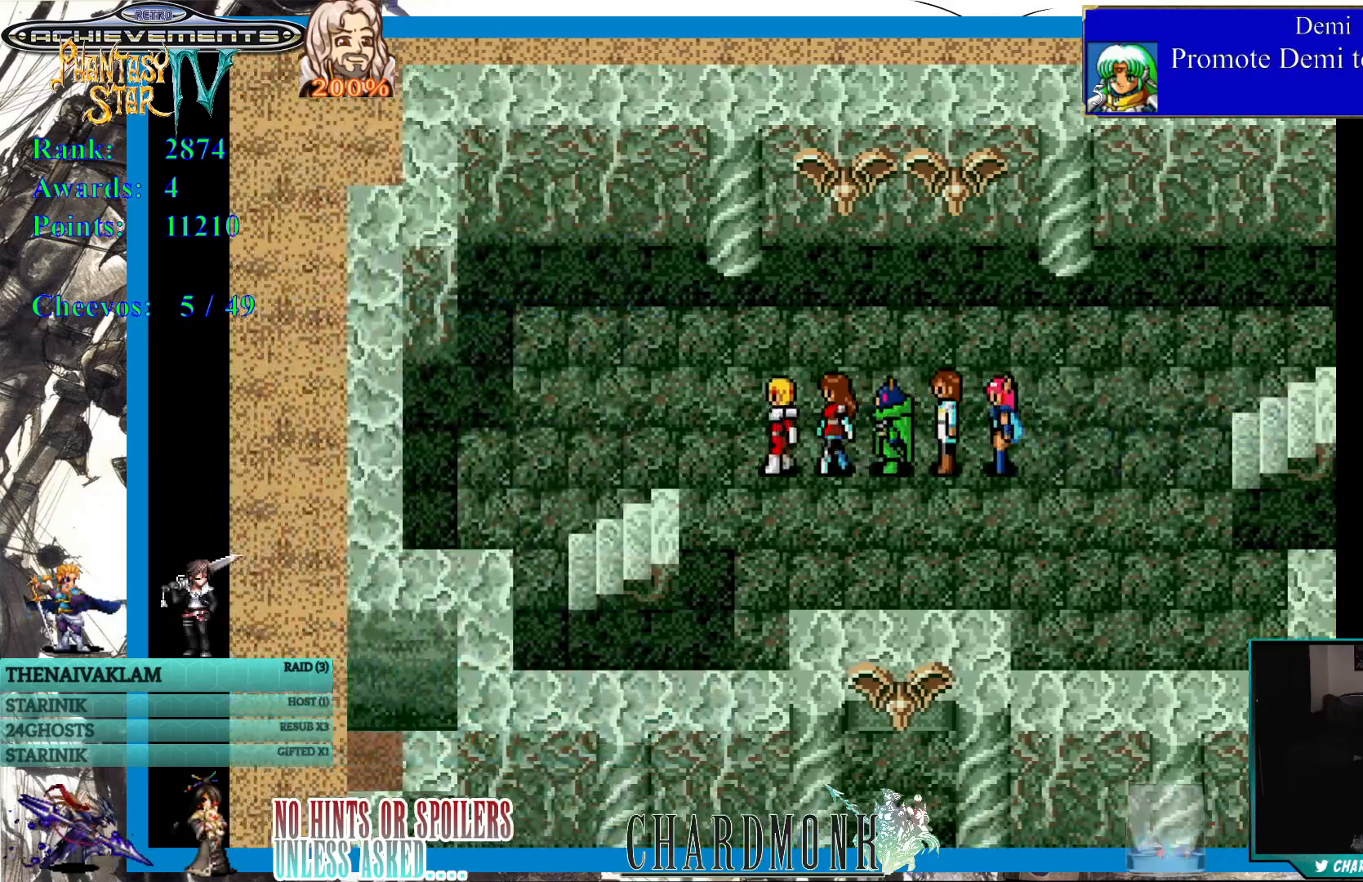
{"buttons": ["DPAD_DOWN"], "left_stick": "center", "right_stick": "center", "events": [[217, "DPAD_LEFT", "up"], [450, "DPAD_DOWN", "down"]]}
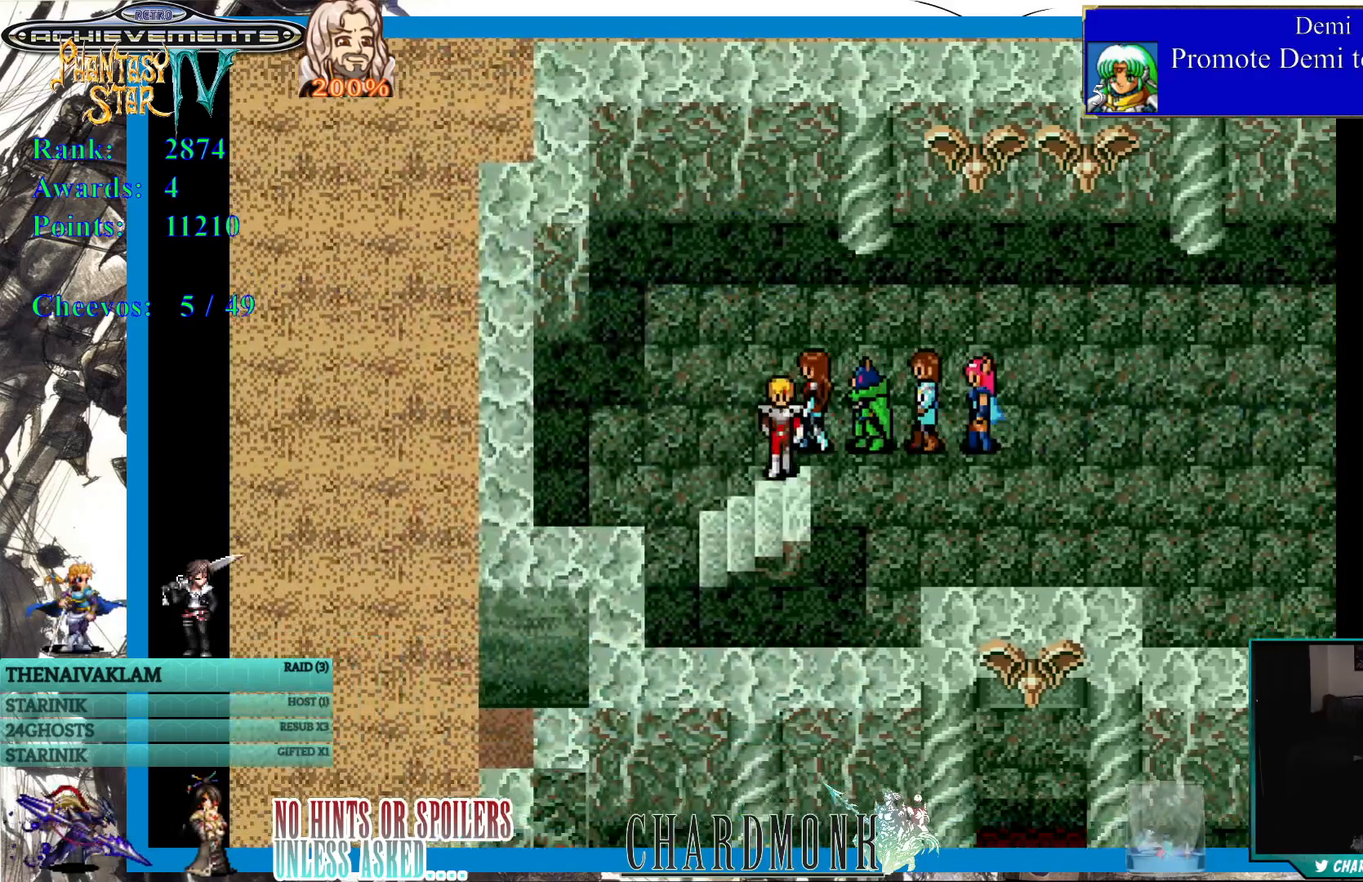
{"buttons": [], "left_stick": "center", "right_stick": "center", "events": [[350, "DPAD_DOWN", "up"]]}
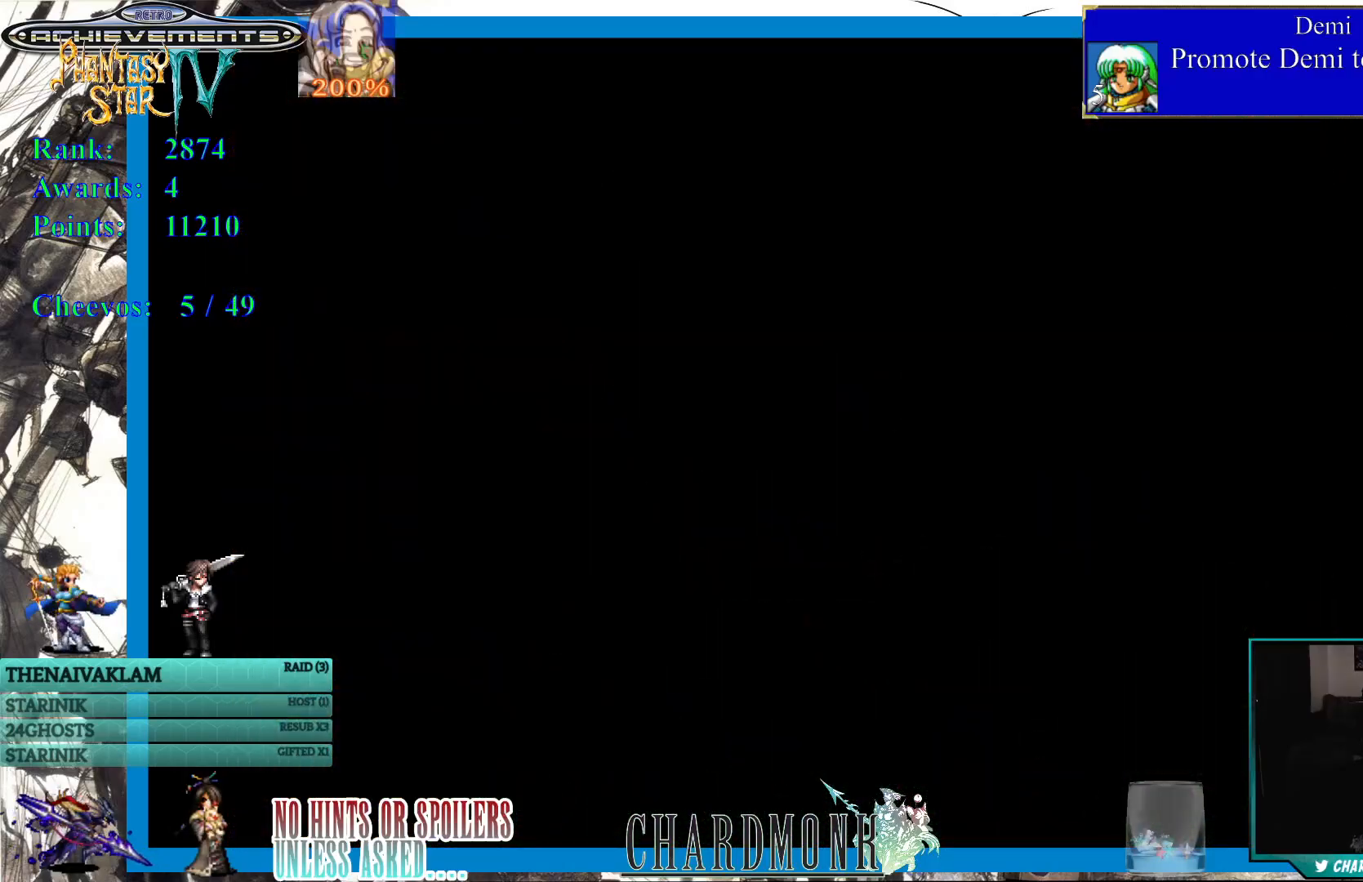
{"buttons": [], "left_stick": "center", "right_stick": "center", "events": []}
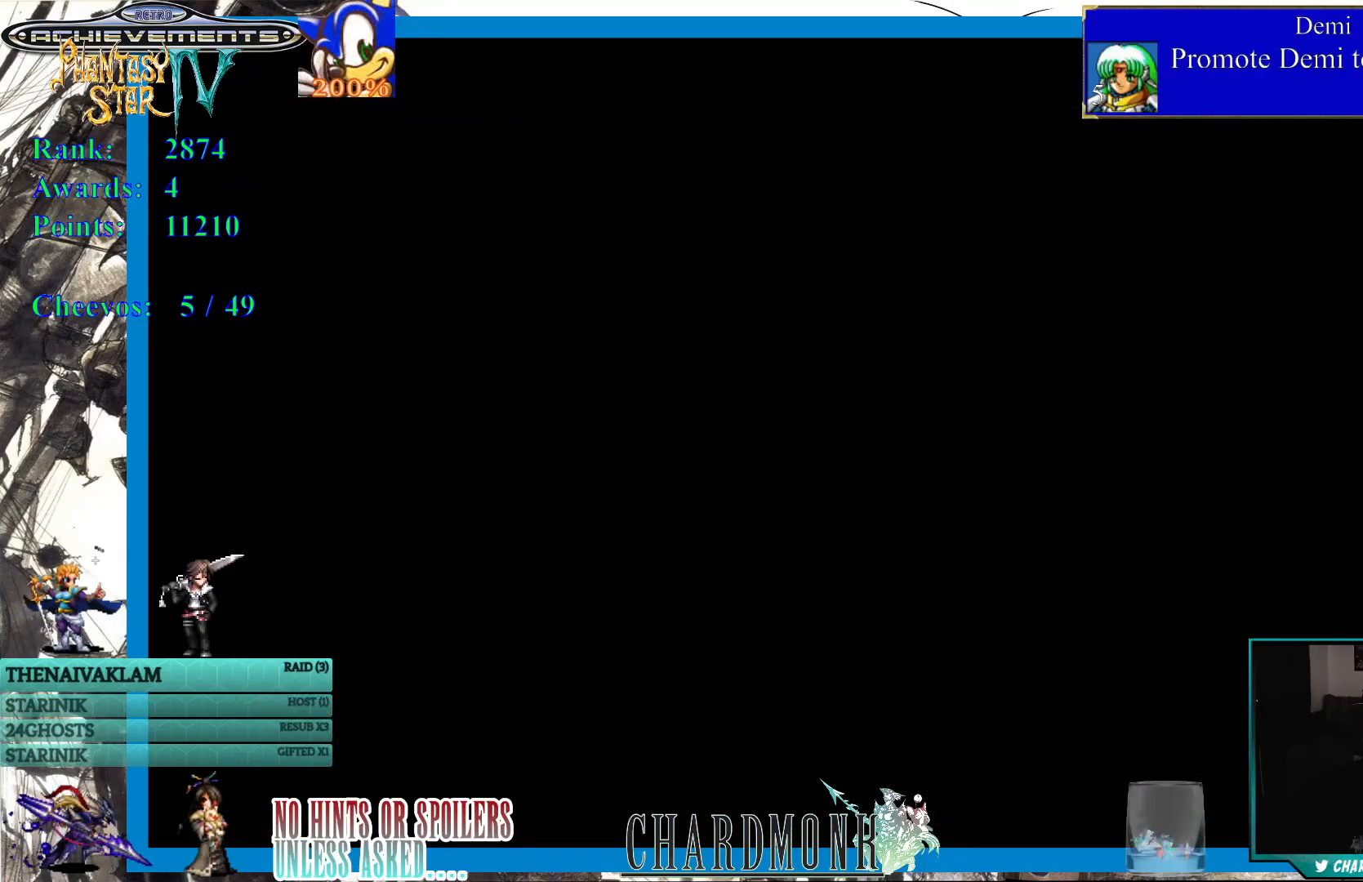
{"buttons": [], "left_stick": "center", "right_stick": "center", "events": []}
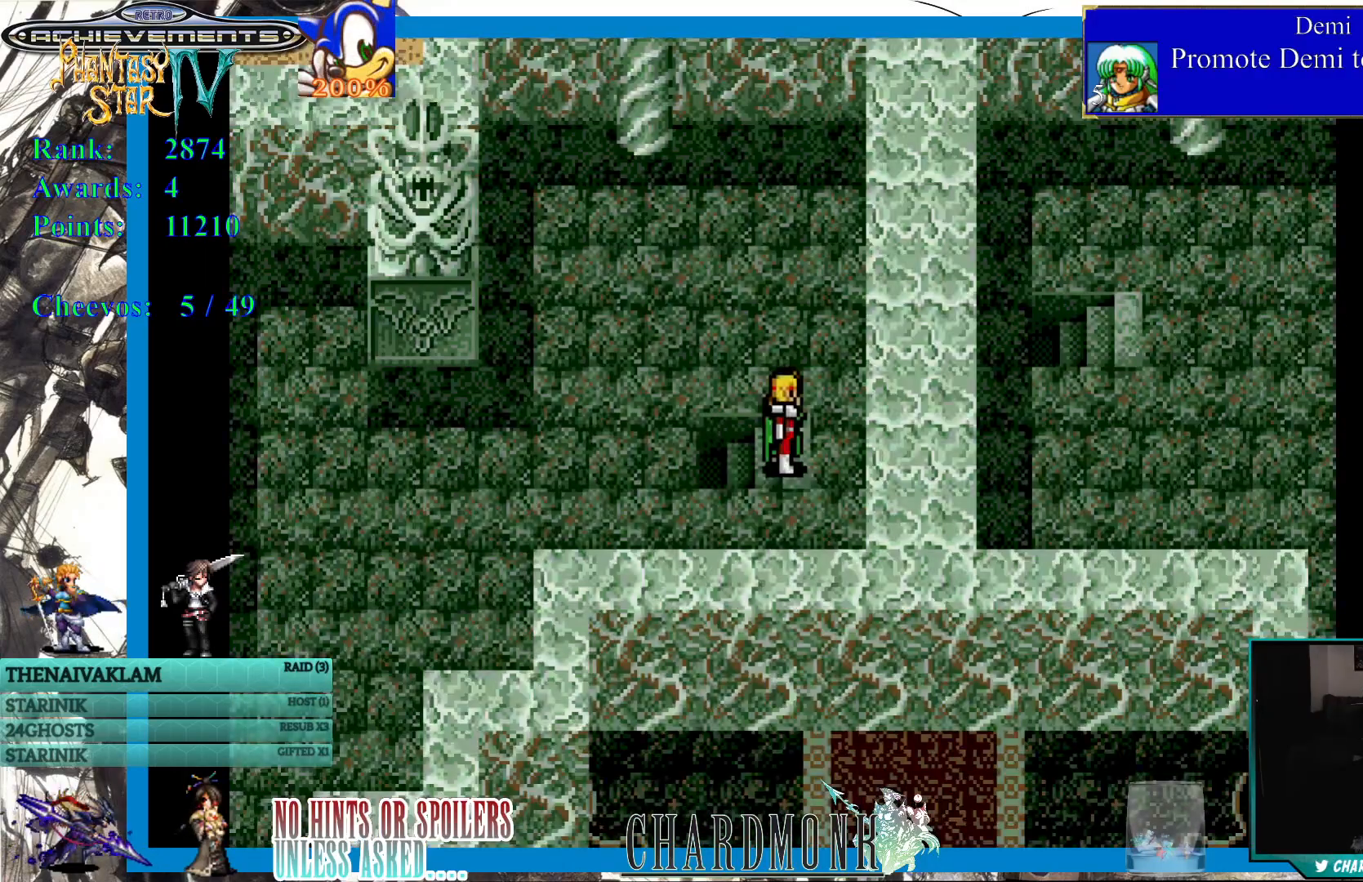
{"buttons": ["DPAD_DOWN"], "left_stick": "center", "right_stick": "center", "events": [[233, "DPAD_DOWN", "down"]]}
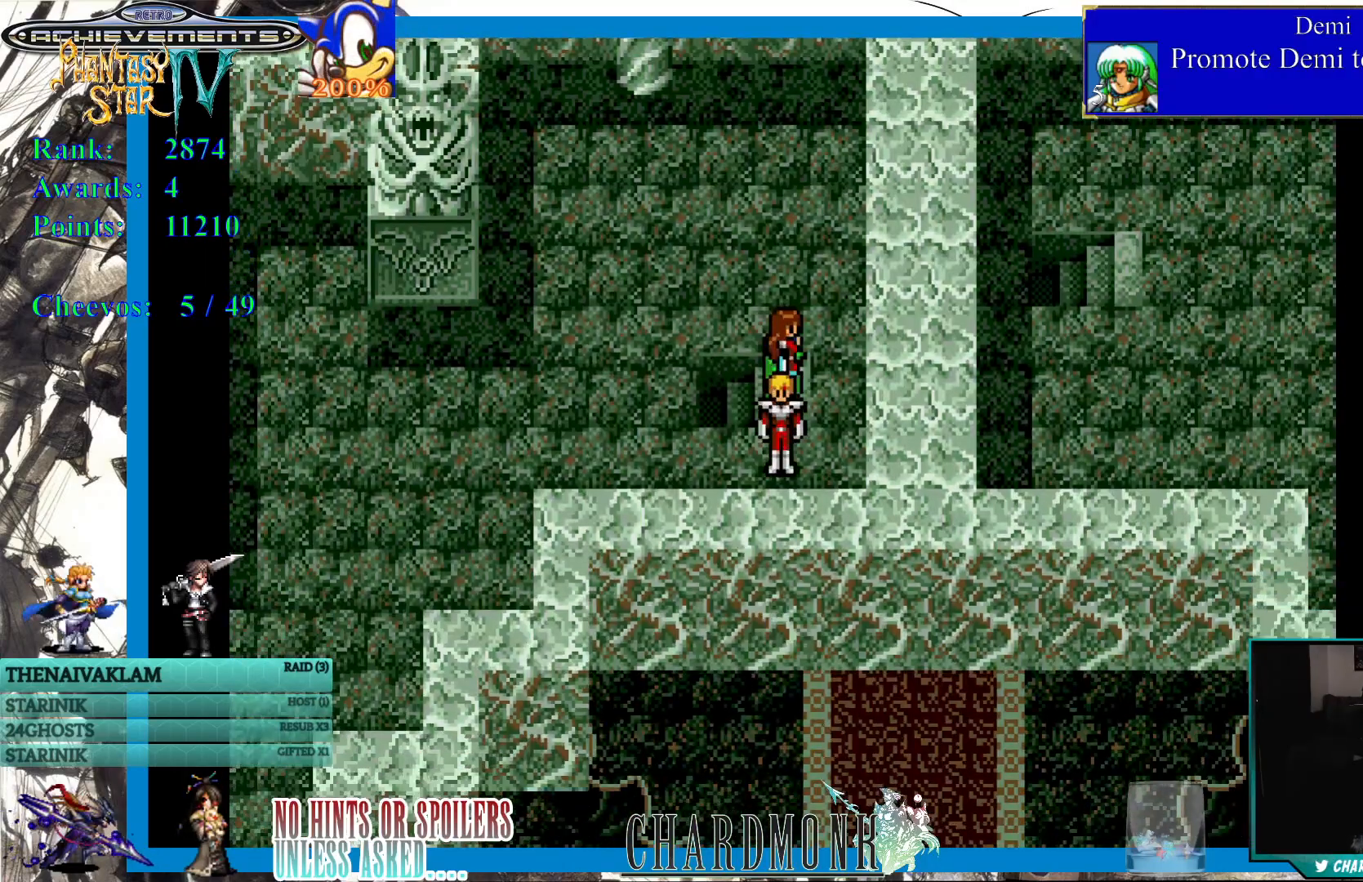
{"buttons": ["DPAD_LEFT"], "left_stick": "center", "right_stick": "center", "events": [[50, "DPAD_DOWN", "up"], [133, "DPAD_LEFT", "down"]]}
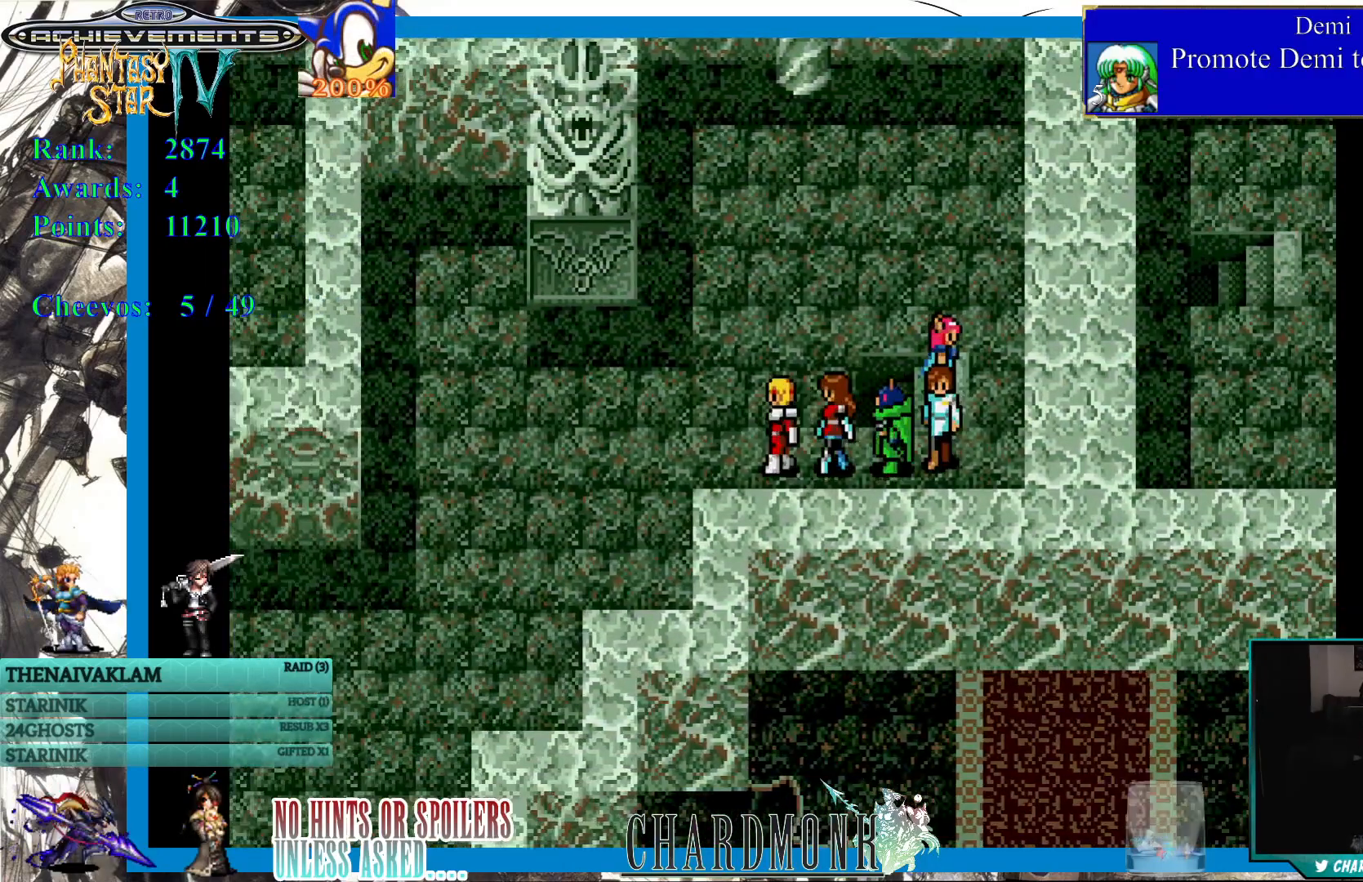
{"buttons": ["DPAD_LEFT"], "left_stick": "center", "right_stick": "center", "events": []}
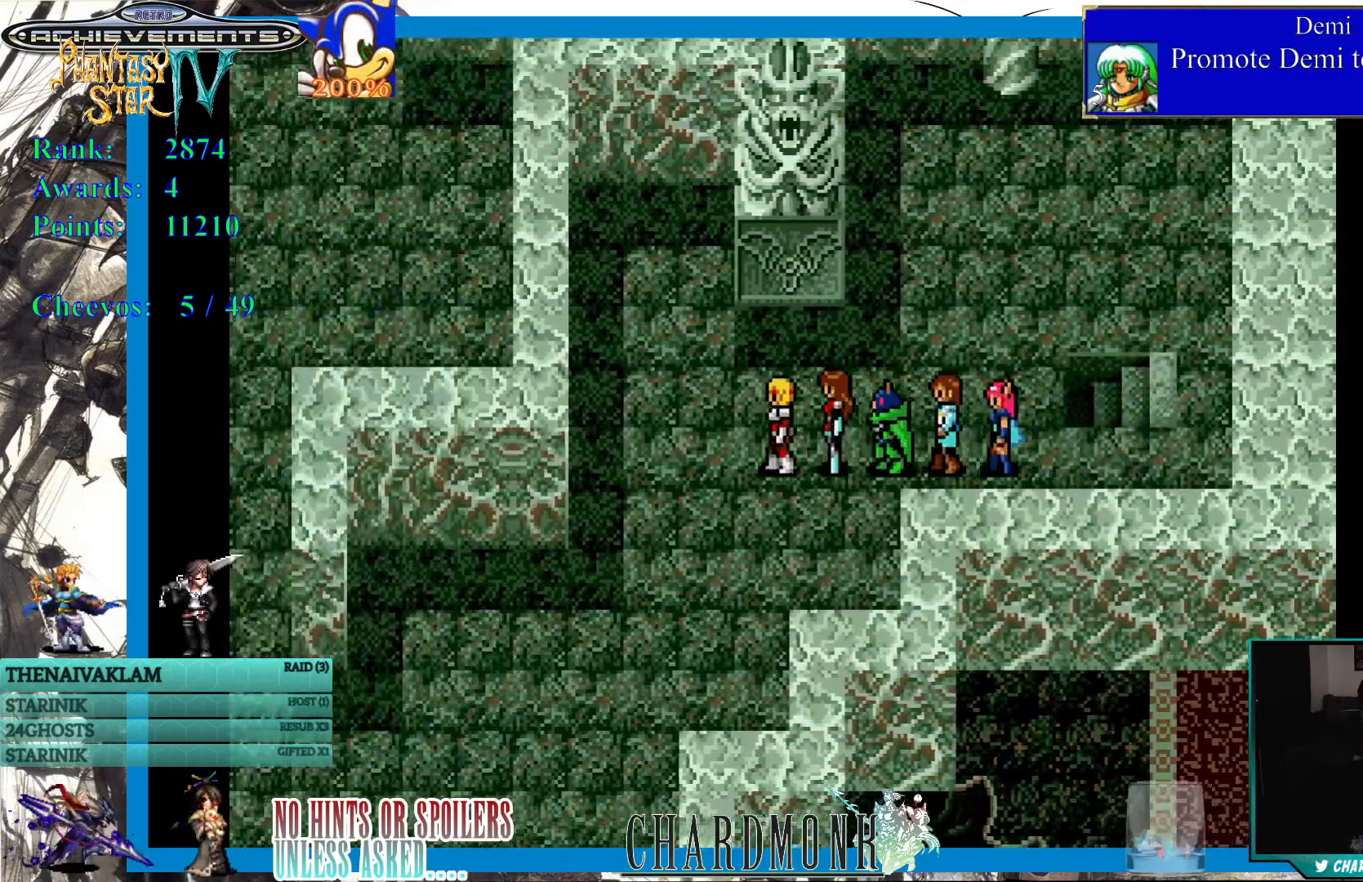
{"buttons": ["DPAD_DOWN"], "left_stick": "center", "right_stick": "center", "events": [[267, "DPAD_DOWN", "down"], [350, "DPAD_LEFT", "up"]]}